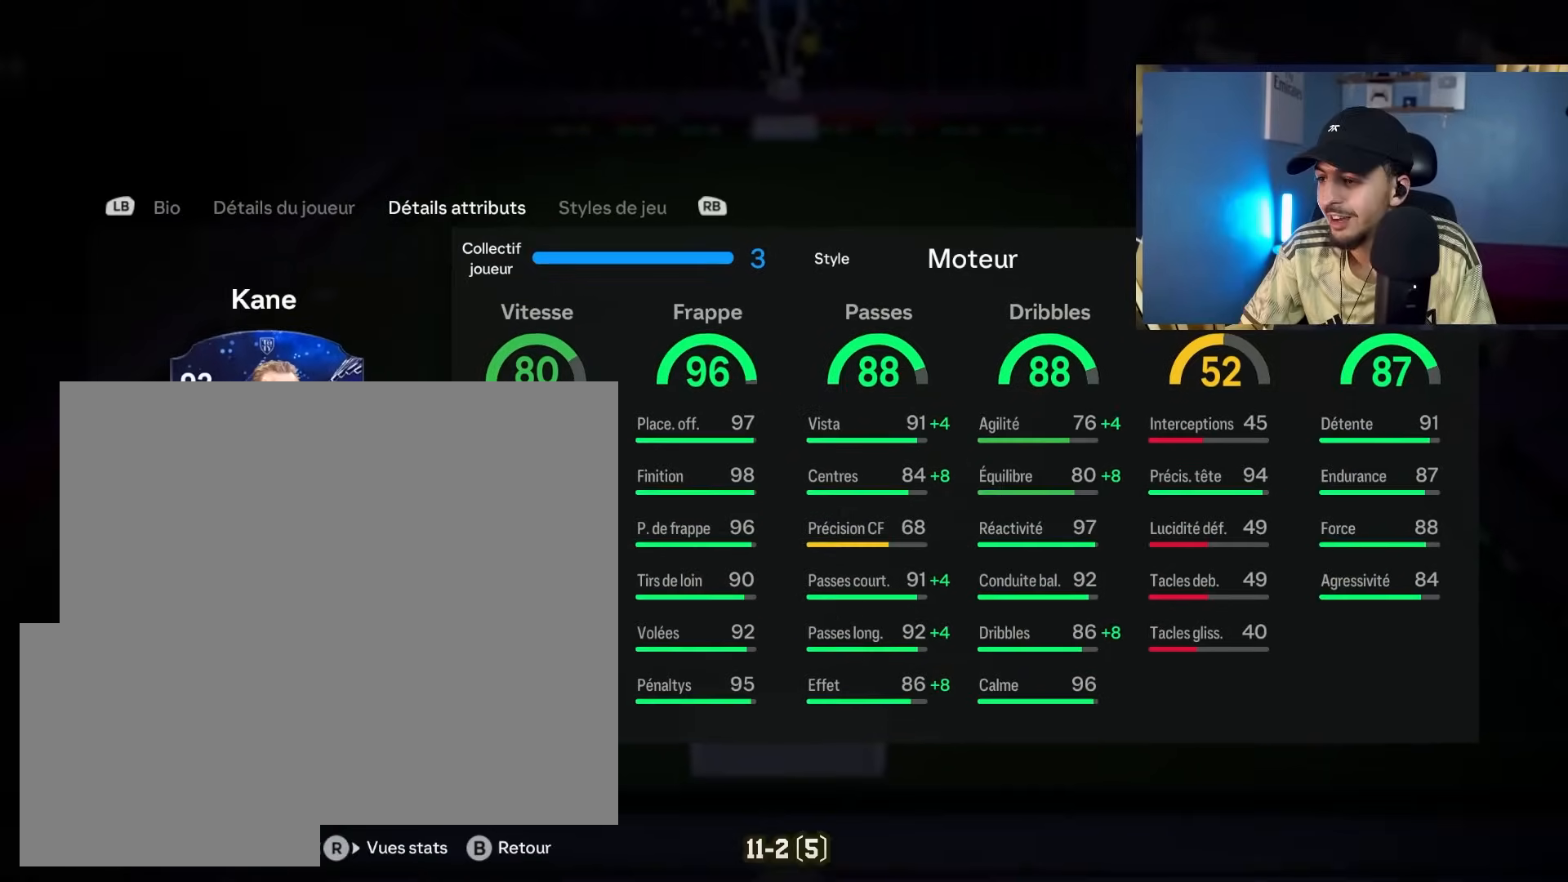
Gameplay with a controller (PlayStation layout); each line is a JSON object with the inputs held at the frame after it. "events" lists button and stick changes between this image and that frame as [ms after this image, input, new state], when the widget could be followed in between.
{"buttons": [], "left_stick": "right", "right_stick": "center", "events": [[350, "left_stick", "right"]]}
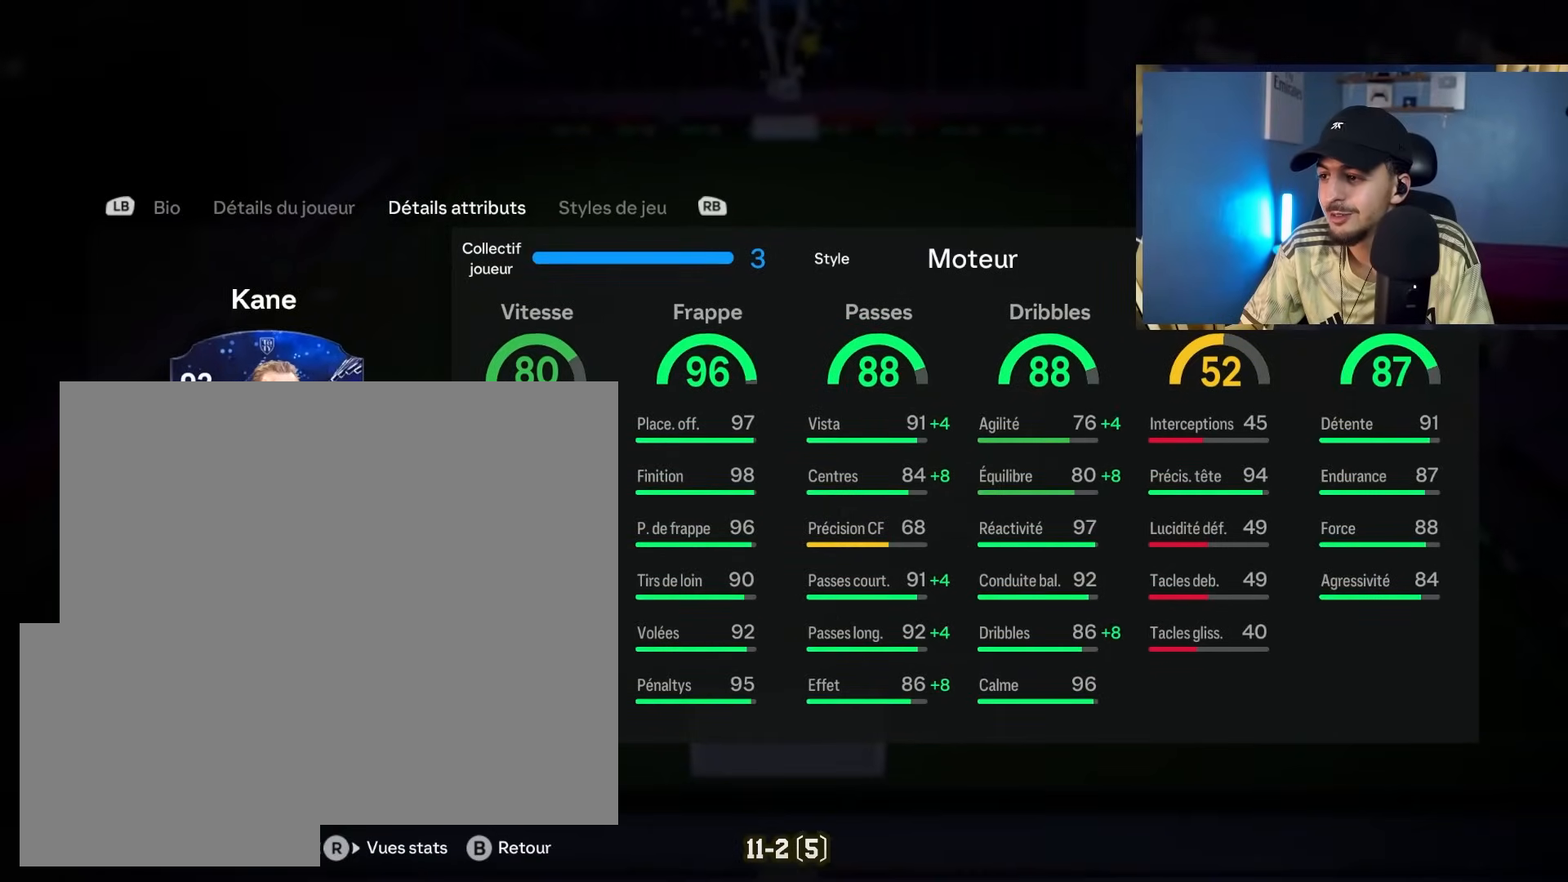
{"buttons": [], "left_stick": "right", "right_stick": "center", "events": []}
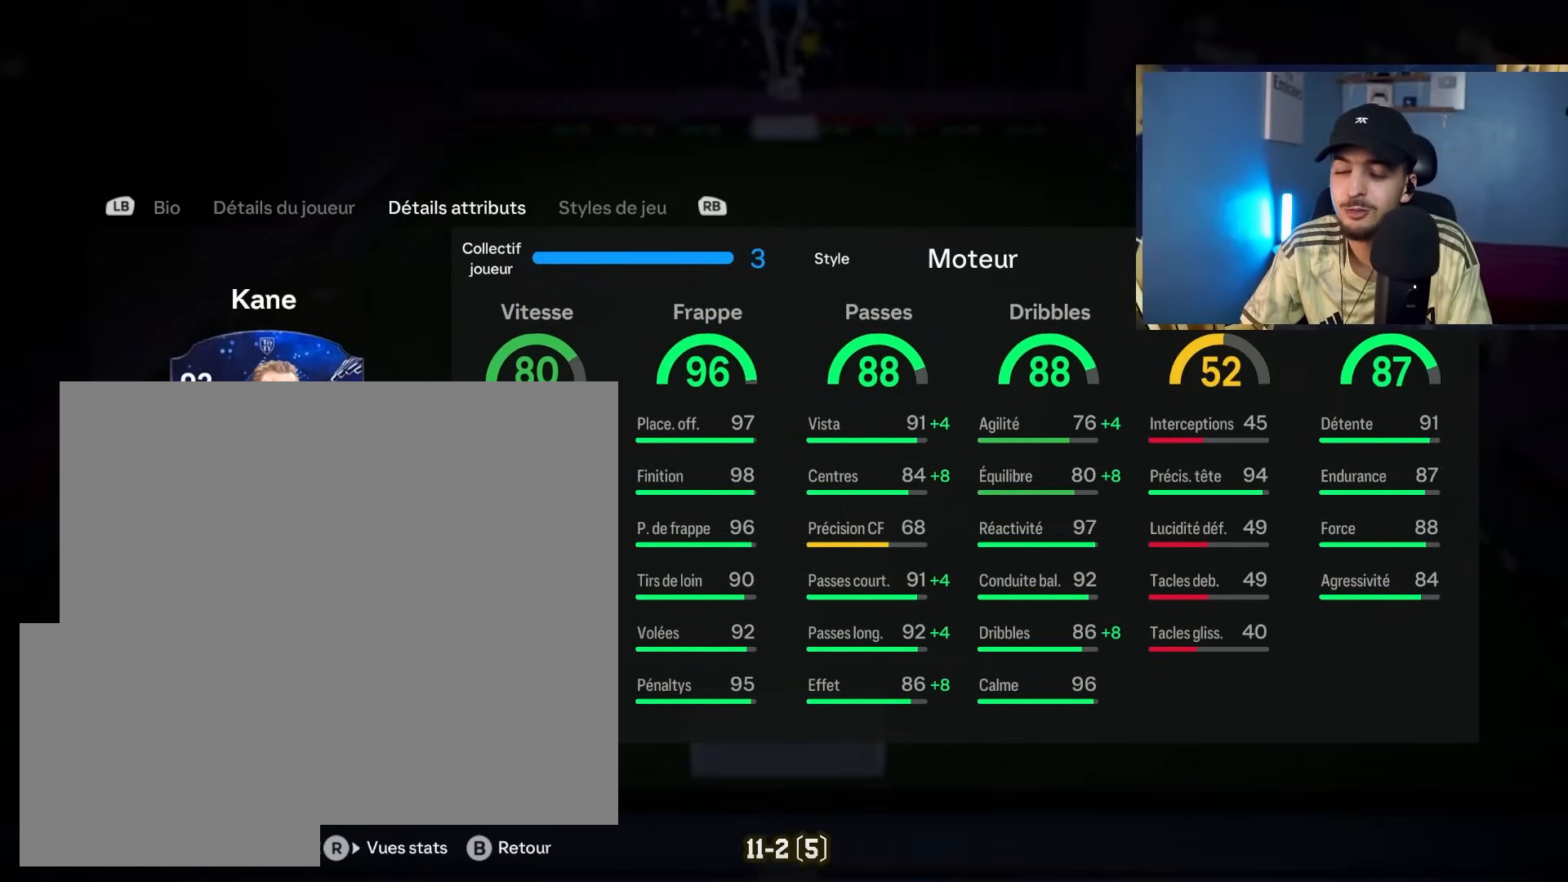
{"buttons": [], "left_stick": "right", "right_stick": "center", "events": []}
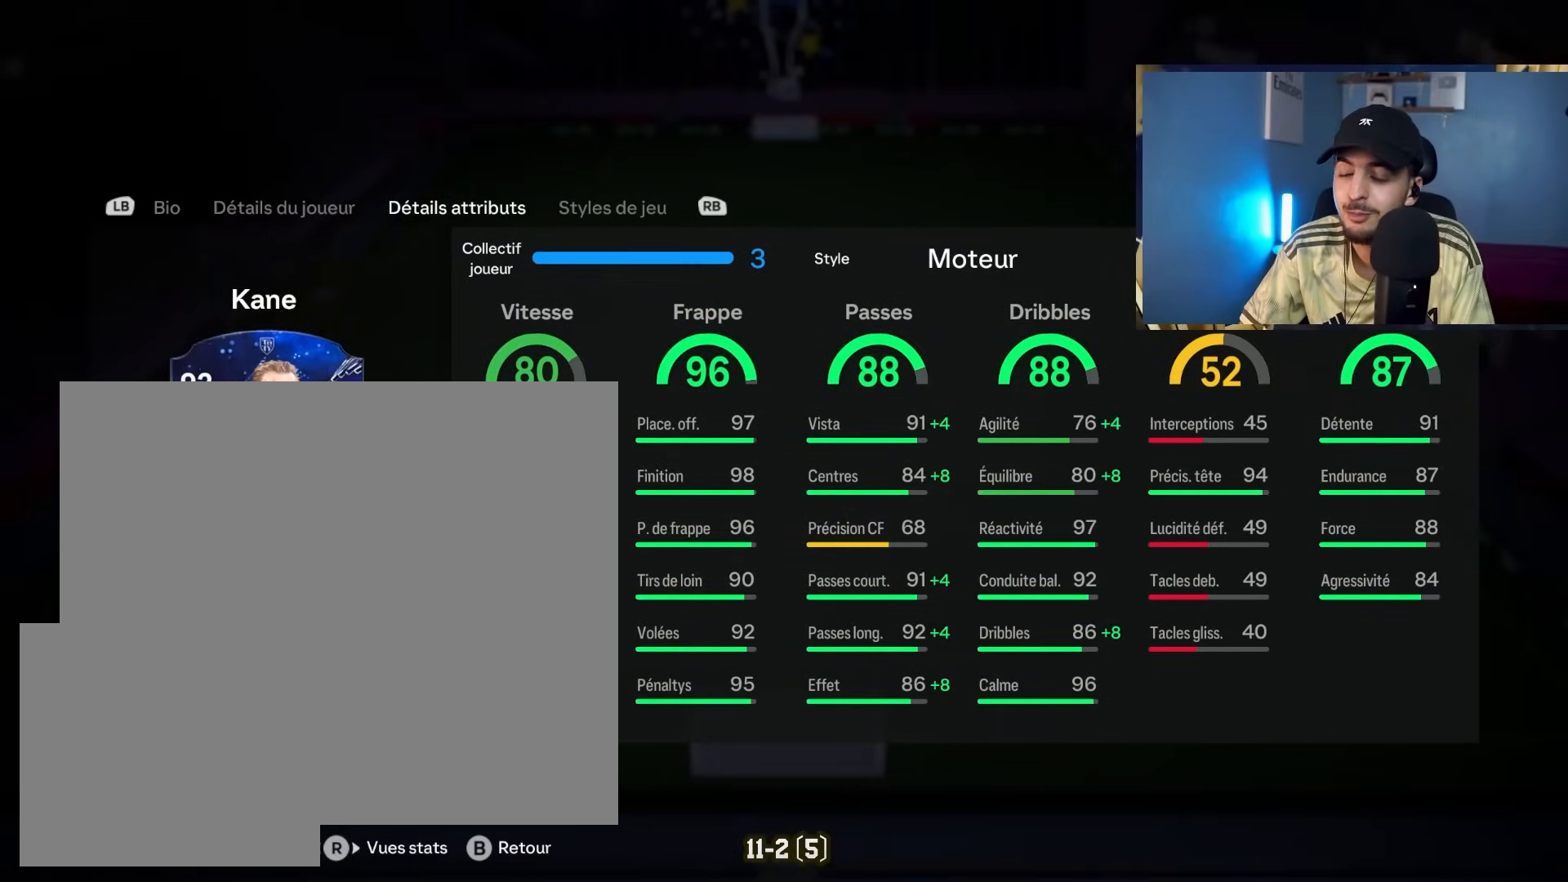
{"buttons": [], "left_stick": "up", "right_stick": "center", "events": [[417, "left_stick", "up"]]}
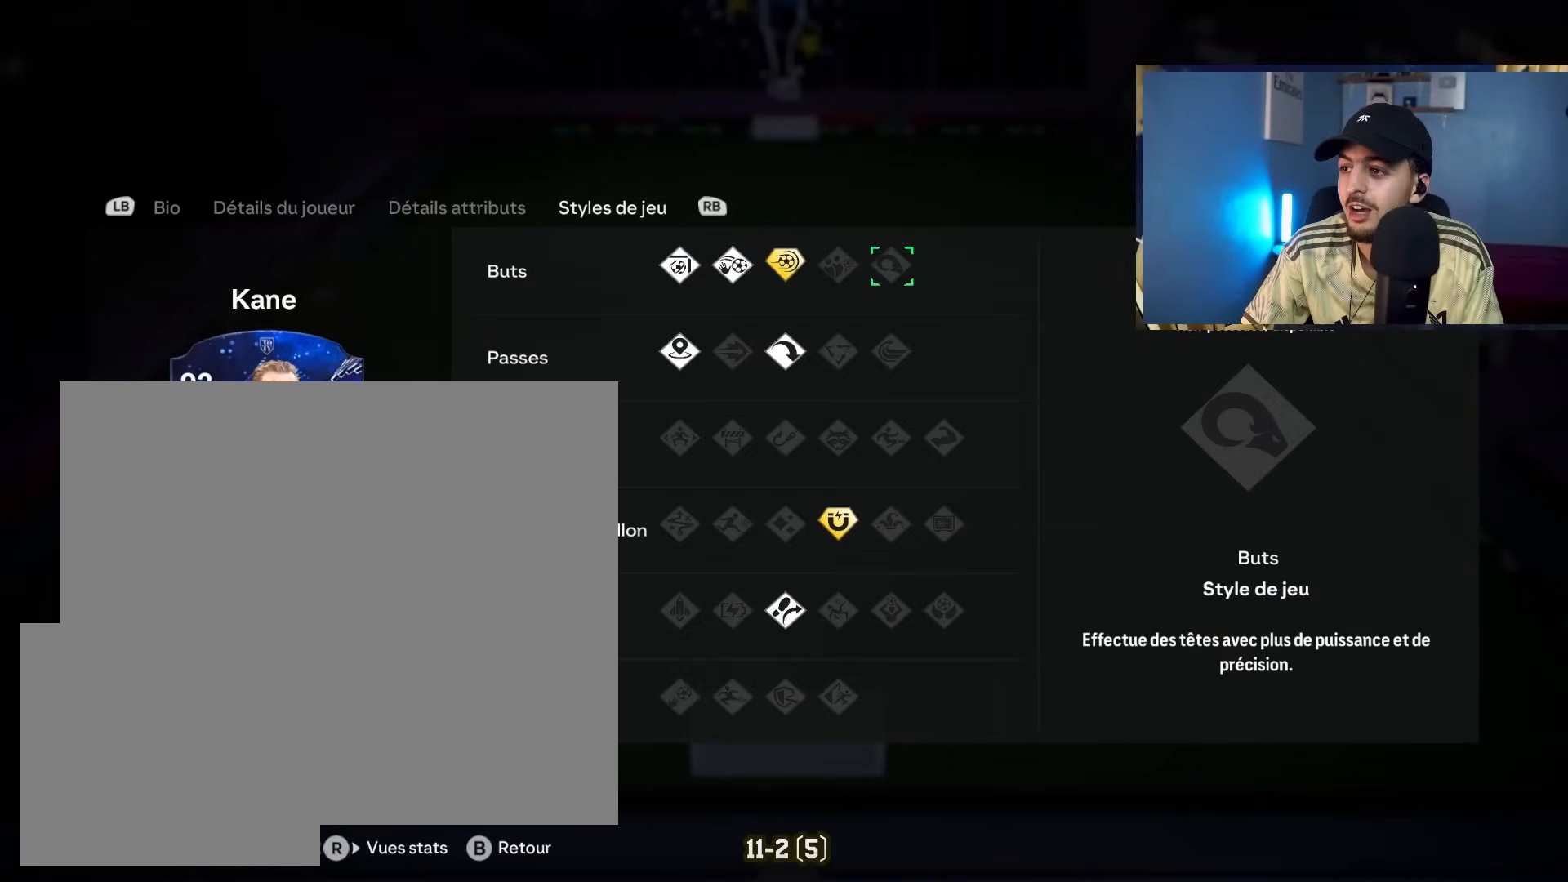
{"buttons": [], "left_stick": "up-left", "right_stick": "center", "events": [[17, "left_stick", "up-left"]]}
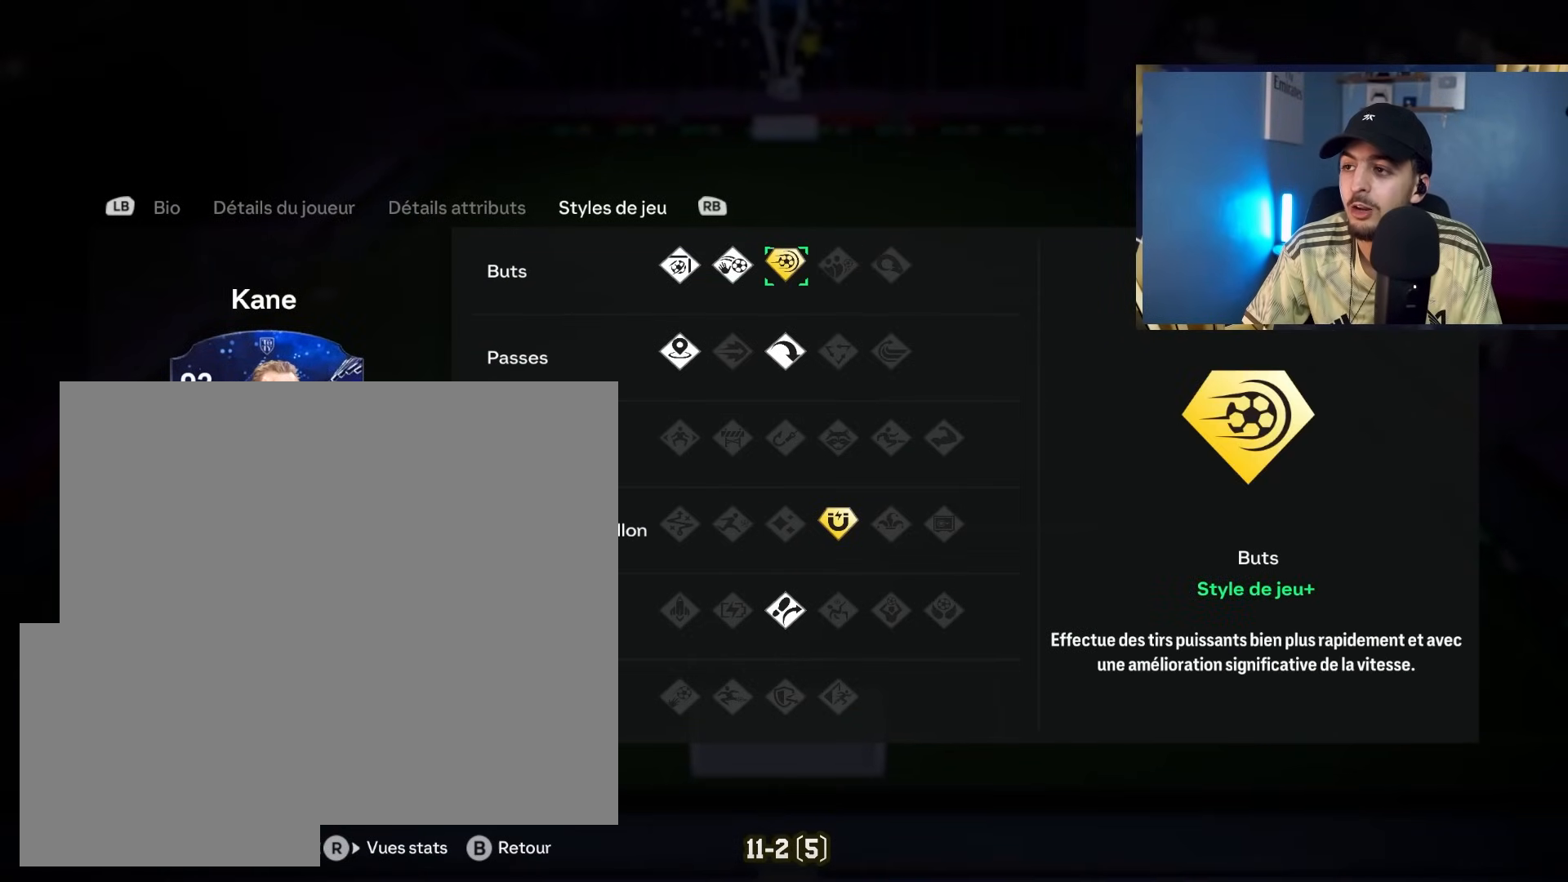
{"buttons": [], "left_stick": "left", "right_stick": "center", "events": [[317, "left_stick", "center"], [400, "left_stick", "up-left"], [483, "left_stick", "left"]]}
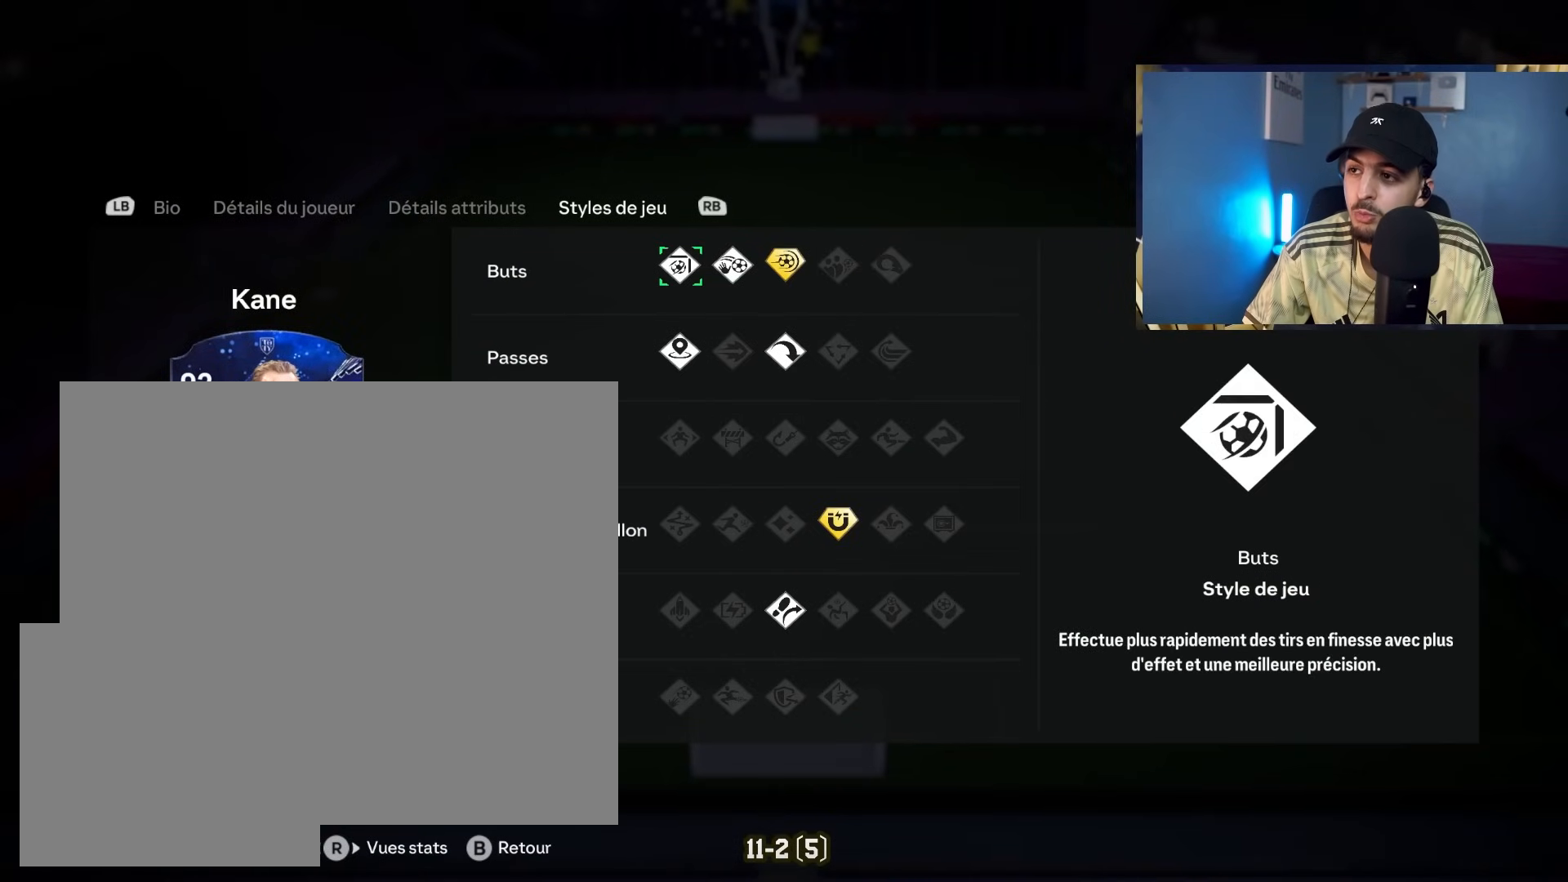
{"buttons": [], "left_stick": "right", "right_stick": "center", "events": [[150, "left_stick", "down"], [283, "left_stick", "right"]]}
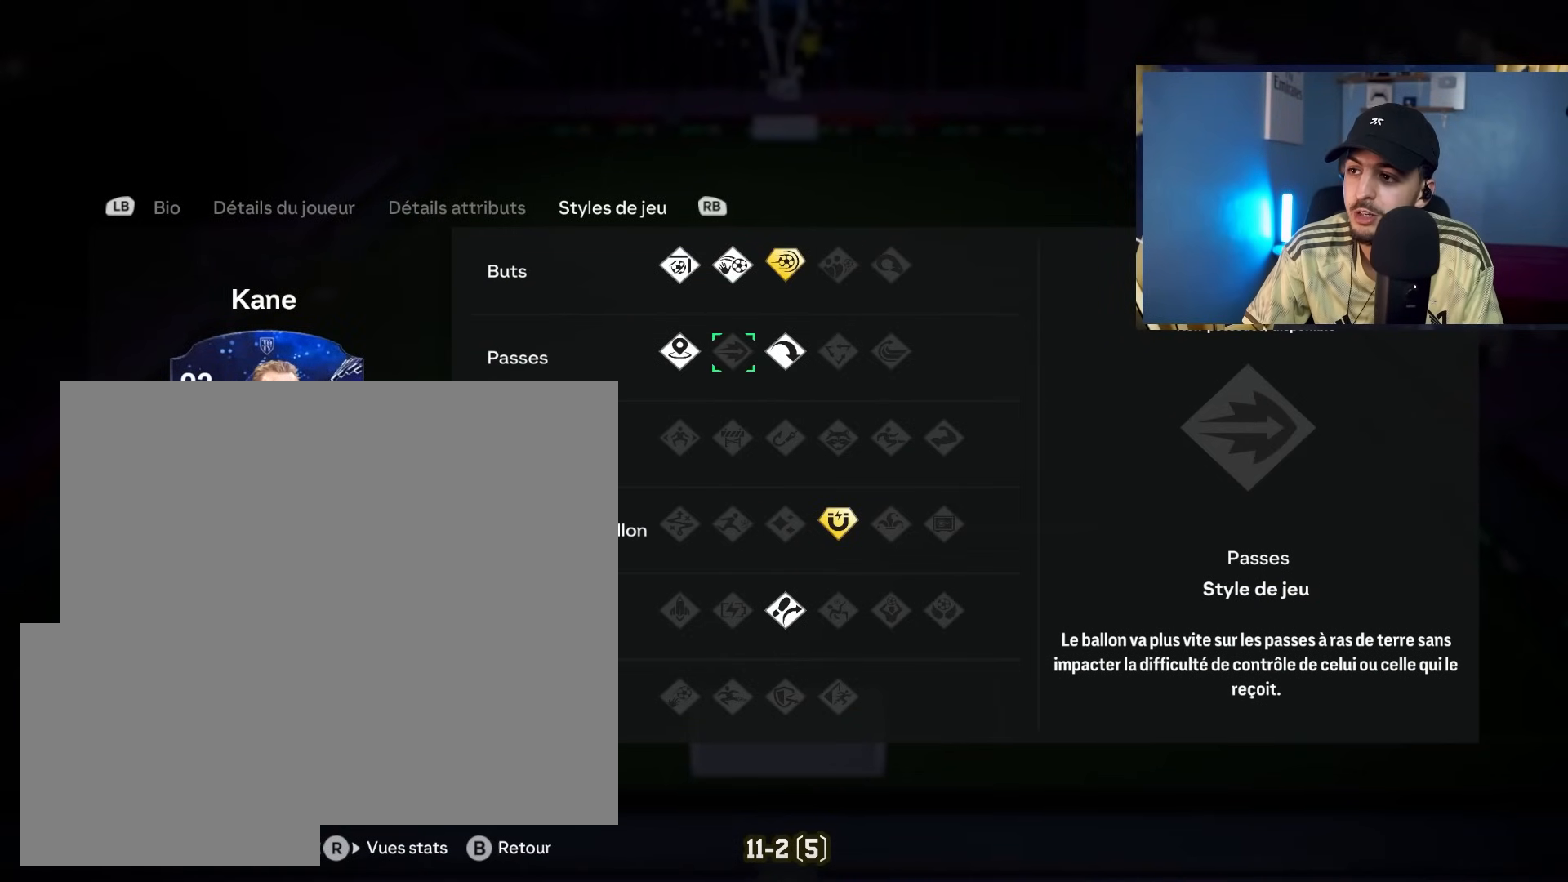
{"buttons": [], "left_stick": "up-left", "right_stick": "center", "events": [[433, "left_stick", "up-left"]]}